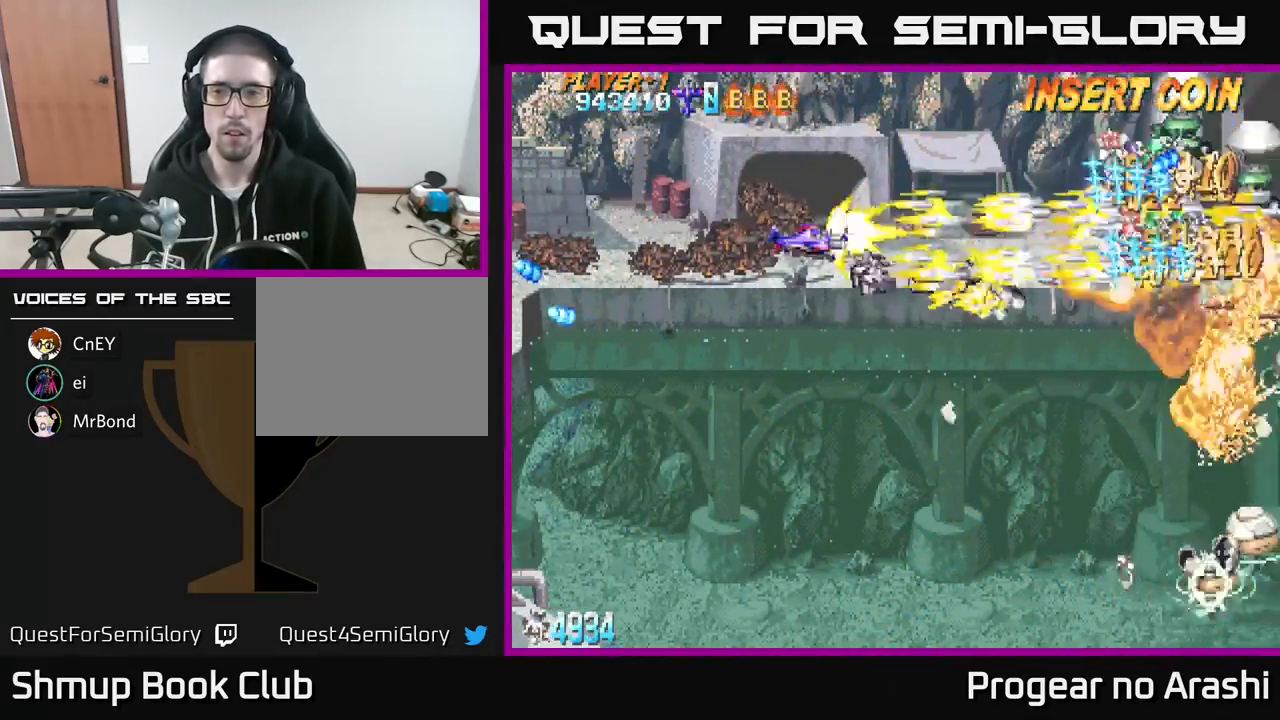
Gameplay with a controller (Xbox layout); each line is a JSON object with the inputs held at the frame after it. "events" lists button and stick changes between this image and that frame as [ms after this image, input, new state], when the widget could be followed in between. Not read: right_stick.
{"buttons": ["A", "DPAD_UP", "DPAD_LEFT"], "left_stick": "center", "events": [[117, "DPAD_DOWN", "down"], [133, "DPAD_LEFT", "up"], [200, "A", "down"], [233, "X", "up"], [433, "DPAD_DOWN", "up"], [467, "DPAD_LEFT", "down"], [467, "DPAD_UP", "down"]]}
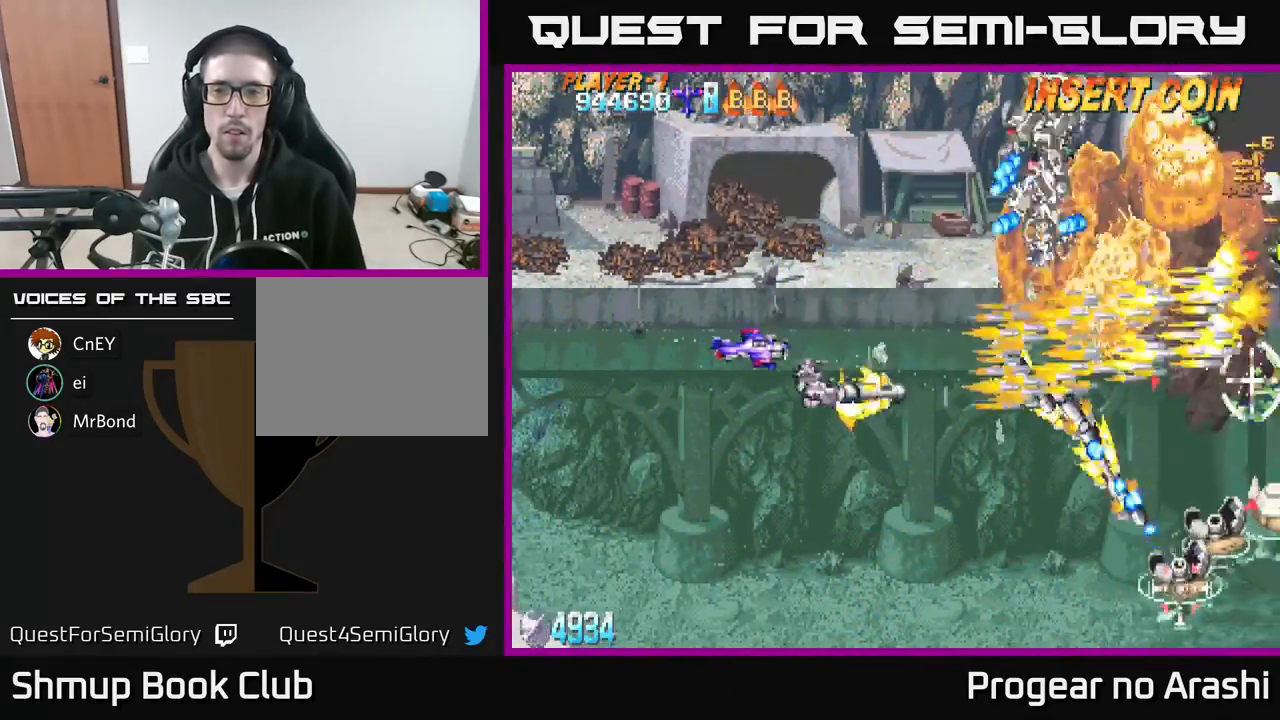
{"buttons": ["X", "DPAD_UP"], "left_stick": "center", "events": [[83, "A", "up"], [200, "X", "down"], [250, "DPAD_LEFT", "up"]]}
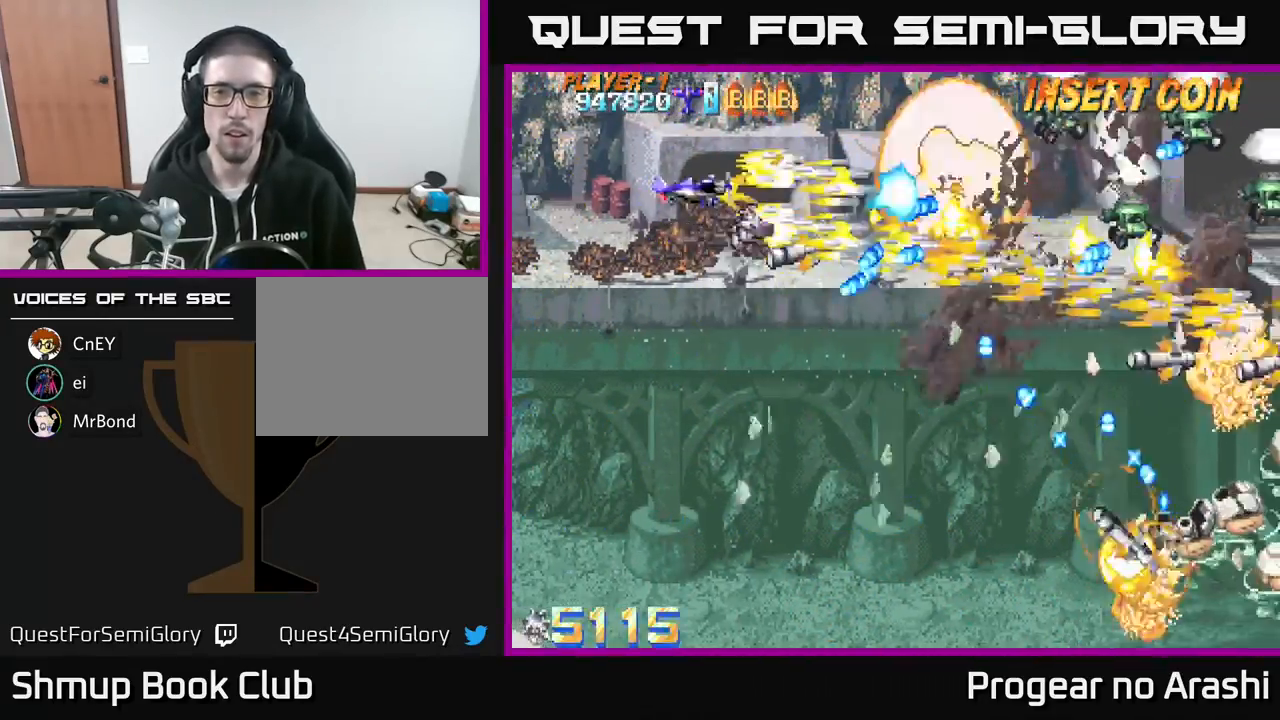
{"buttons": ["A", "DPAD_DOWN"], "left_stick": "center", "events": [[100, "DPAD_RIGHT", "down"], [250, "DPAD_RIGHT", "up"], [283, "DPAD_LEFT", "down"], [350, "A", "down"], [383, "DPAD_UP", "up"], [400, "X", "up"], [467, "DPAD_DOWN", "down"], [467, "DPAD_LEFT", "up"]]}
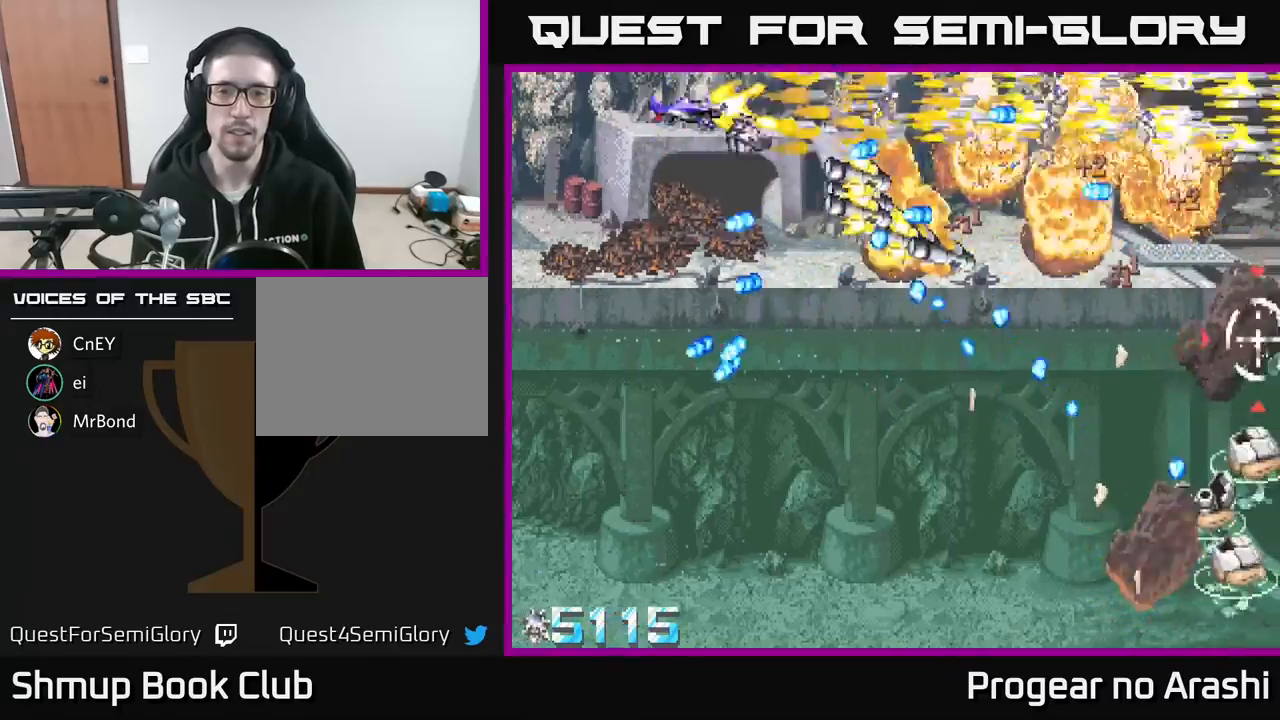
{"buttons": ["X", "DPAD_DOWN", "DPAD_RIGHT"], "left_stick": "center", "events": [[267, "X", "down"], [300, "A", "up"], [483, "DPAD_RIGHT", "down"]]}
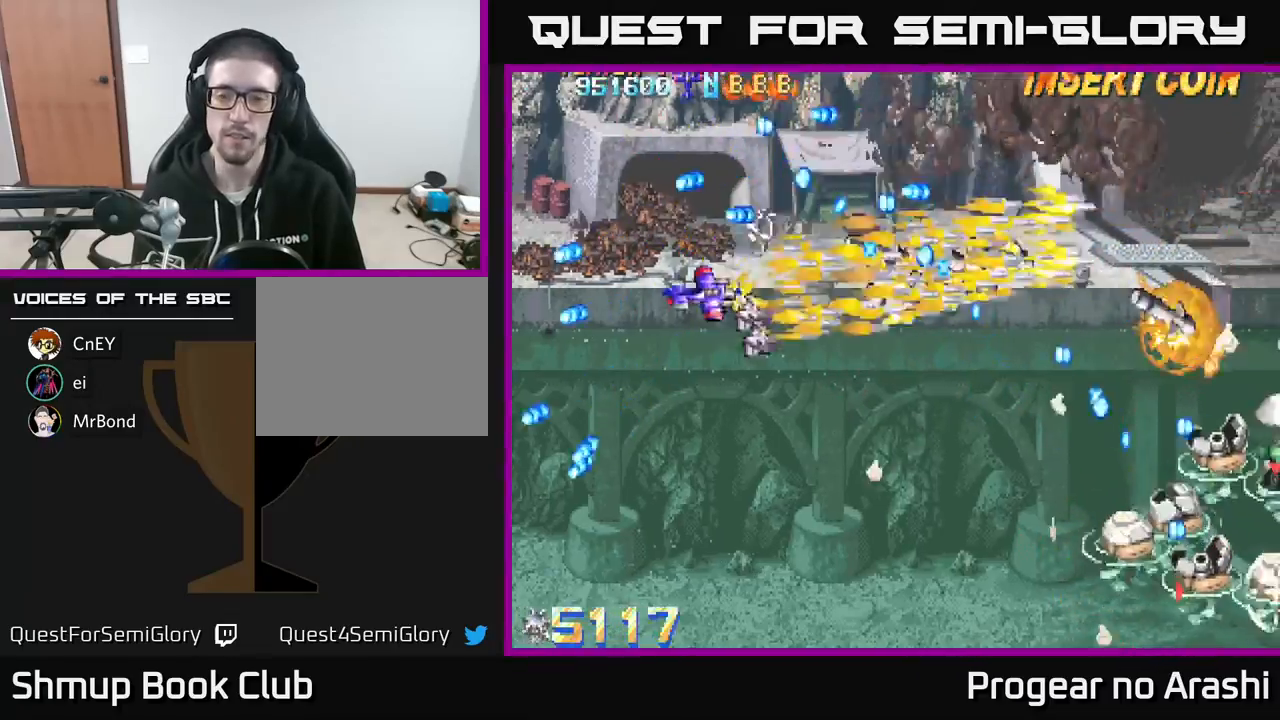
{"buttons": ["X", "DPAD_DOWN"], "left_stick": "center", "events": [[167, "DPAD_RIGHT", "up"]]}
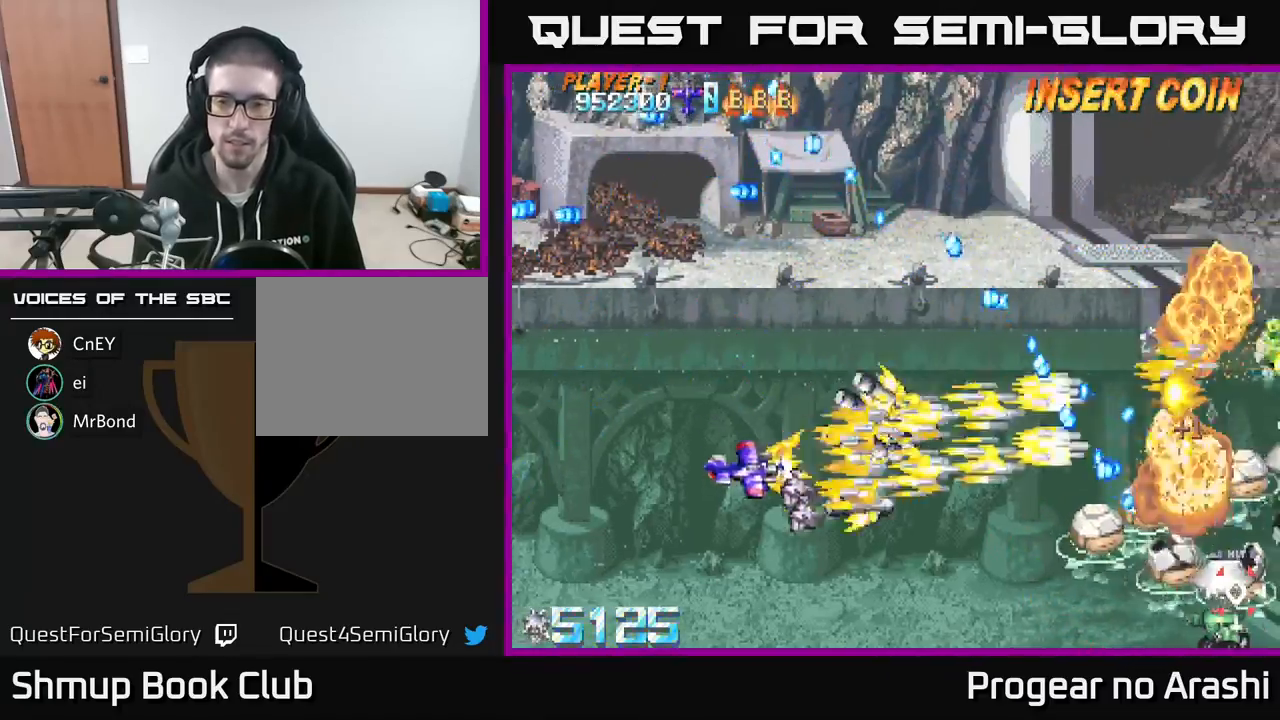
{"buttons": ["X", "DPAD_DOWN"], "left_stick": "center", "events": [[133, "DPAD_RIGHT", "down"], [400, "DPAD_RIGHT", "up"]]}
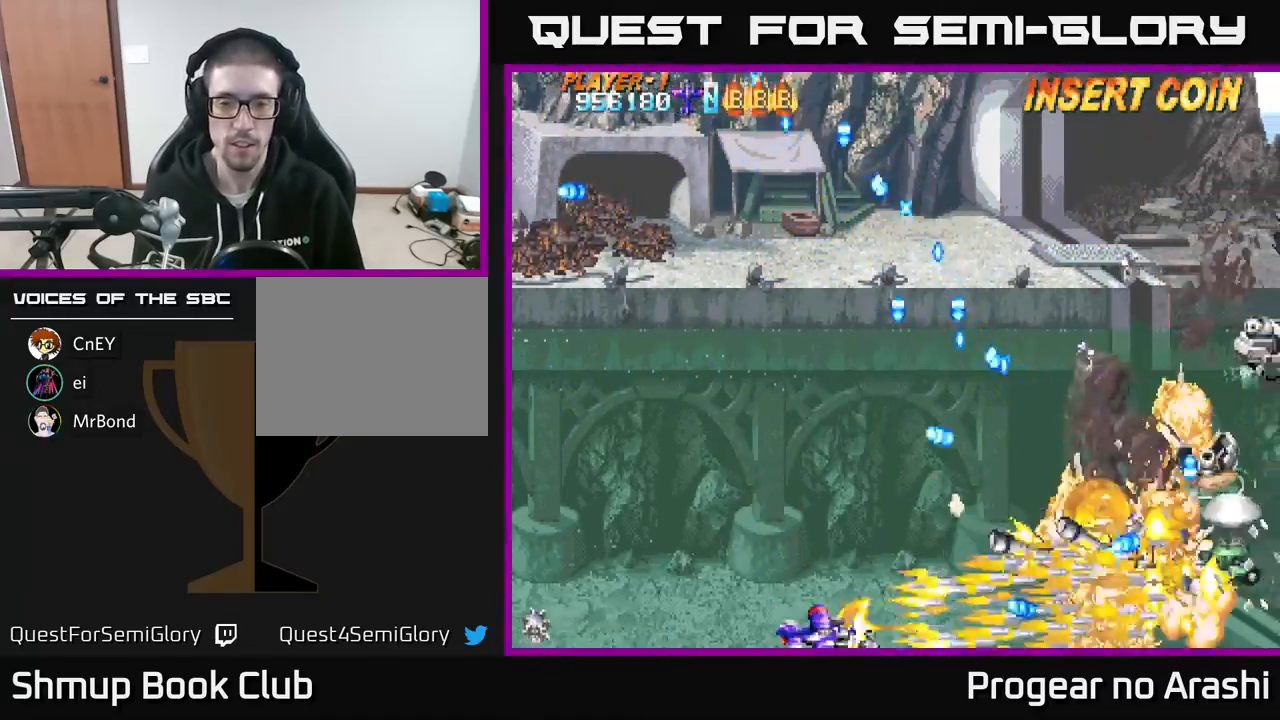
{"buttons": ["X", "DPAD_UP", "DPAD_RIGHT"], "left_stick": "center", "events": [[100, "A", "down"], [100, "DPAD_DOWN", "up"], [117, "DPAD_LEFT", "down"], [133, "DPAD_UP", "down"], [150, "X", "up"], [383, "DPAD_LEFT", "up"], [417, "X", "down"], [433, "DPAD_RIGHT", "down"], [467, "A", "up"]]}
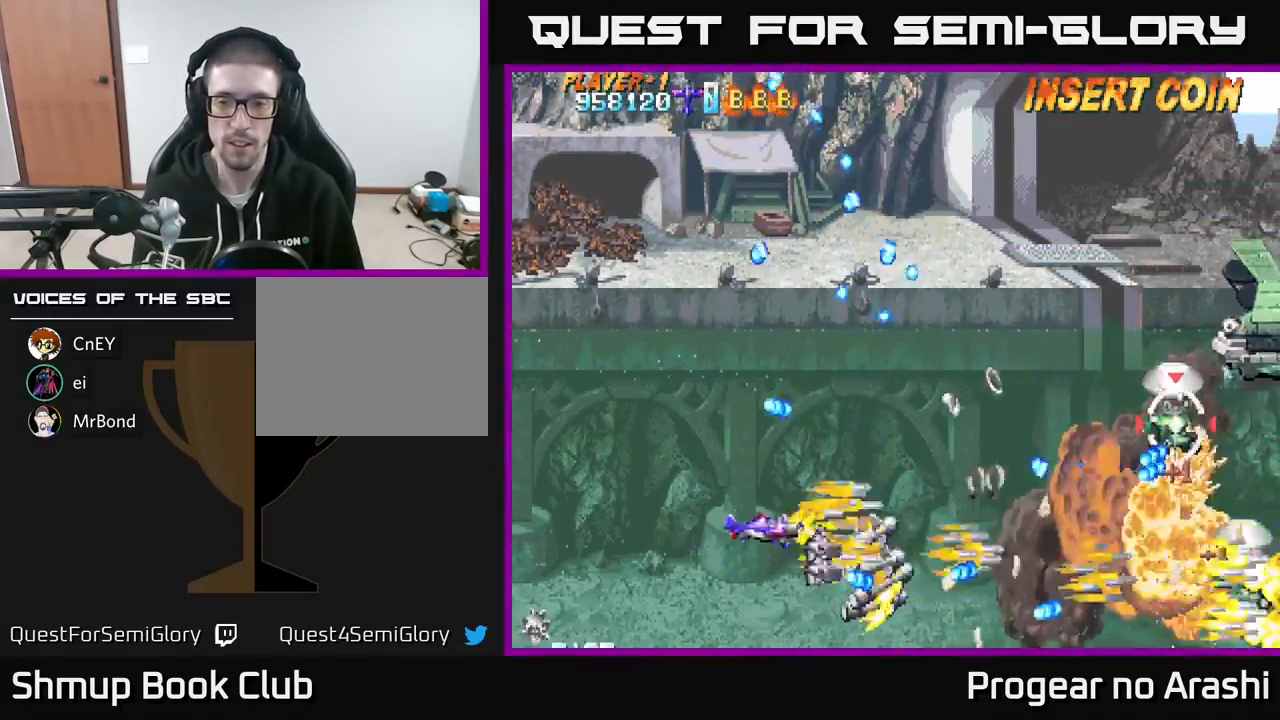
{"buttons": ["X", "DPAD_UP", "DPAD_RIGHT"], "left_stick": "center", "events": [[50, "DPAD_RIGHT", "up"], [483, "DPAD_RIGHT", "down"]]}
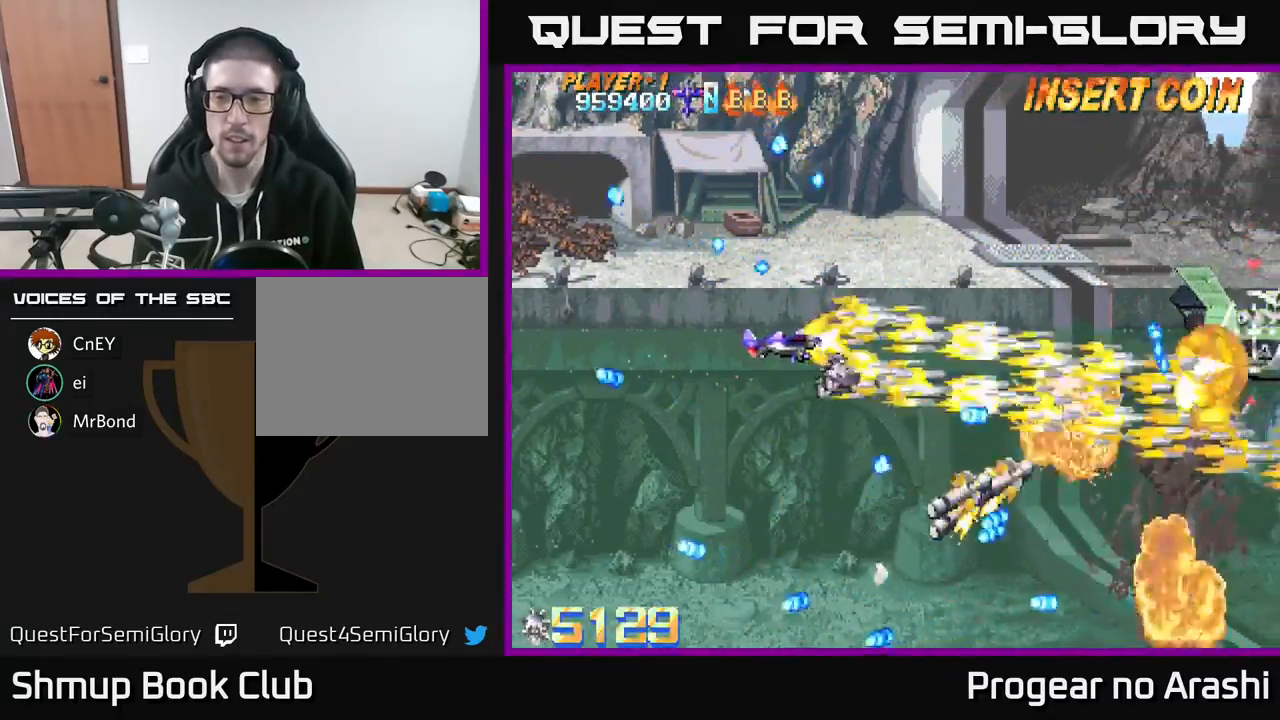
{"buttons": ["X", "DPAD_LEFT"], "left_stick": "center", "events": [[83, "DPAD_UP", "up"], [183, "DPAD_DOWN", "down"], [350, "DPAD_RIGHT", "up"], [367, "DPAD_DOWN", "up"], [417, "DPAD_LEFT", "down"]]}
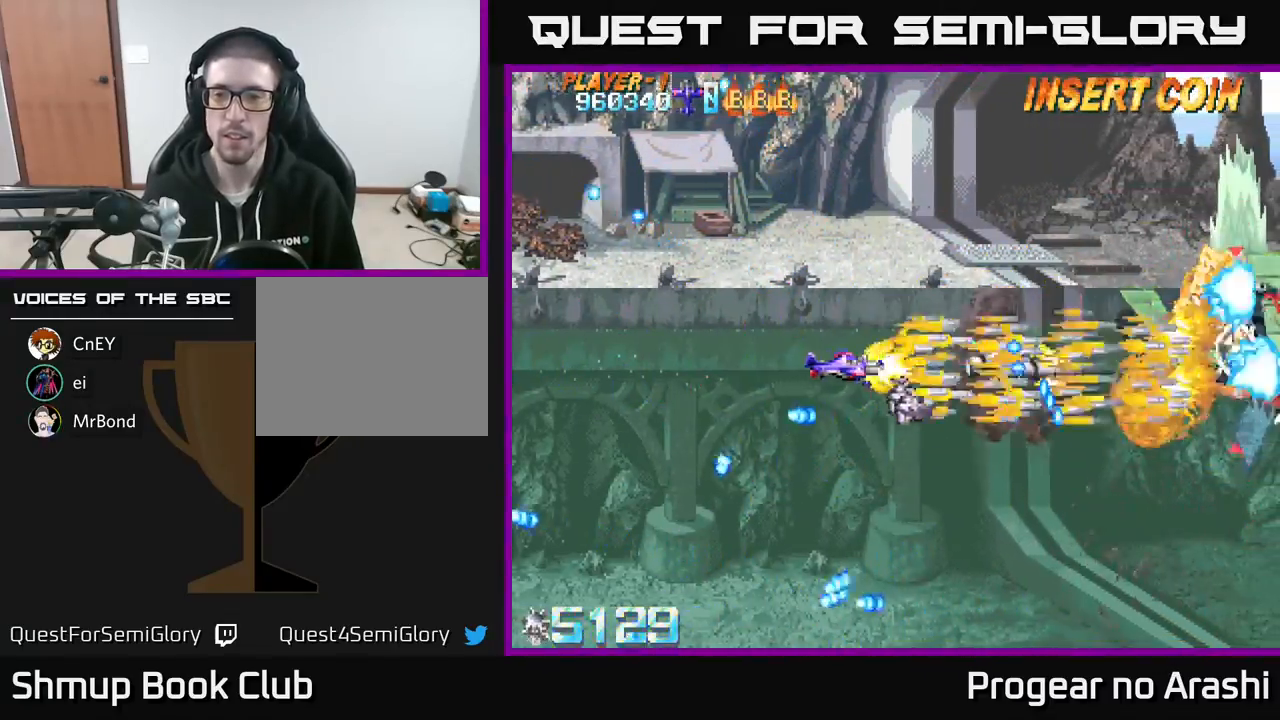
{"buttons": ["A", "DPAD_UP"], "left_stick": "center", "events": [[250, "DPAD_UP", "down"], [300, "DPAD_LEFT", "up"], [400, "A", "down"], [433, "X", "up"]]}
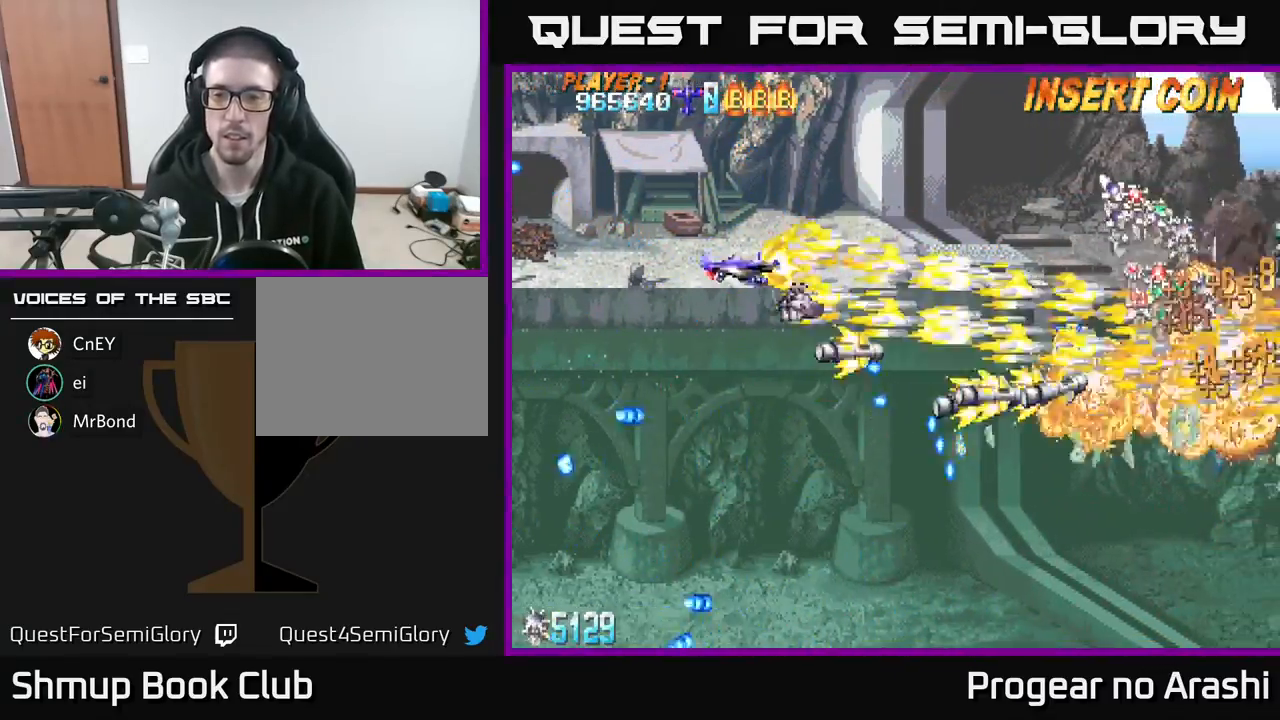
{"buttons": ["X", "DPAD_DOWN", "DPAD_RIGHT"], "left_stick": "center", "events": [[17, "DPAD_RIGHT", "down"], [267, "DPAD_UP", "up"], [317, "DPAD_RIGHT", "up"], [333, "A", "up"], [333, "DPAD_DOWN", "down"], [333, "X", "down"], [500, "DPAD_RIGHT", "down"]]}
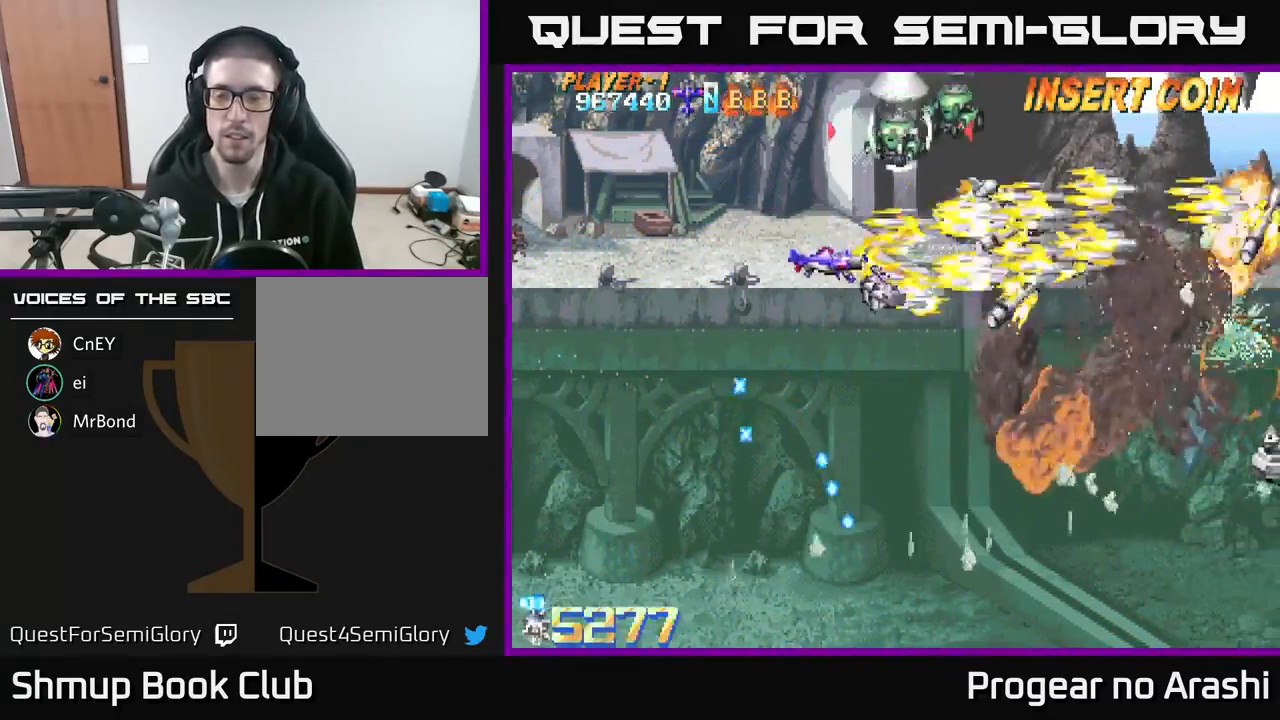
{"buttons": ["X", "DPAD_UP", "DPAD_LEFT"], "left_stick": "center", "events": [[100, "DPAD_RIGHT", "up"], [117, "DPAD_LEFT", "down"], [200, "DPAD_DOWN", "up"], [283, "X", "up"], [300, "DPAD_UP", "down"], [383, "X", "down"]]}
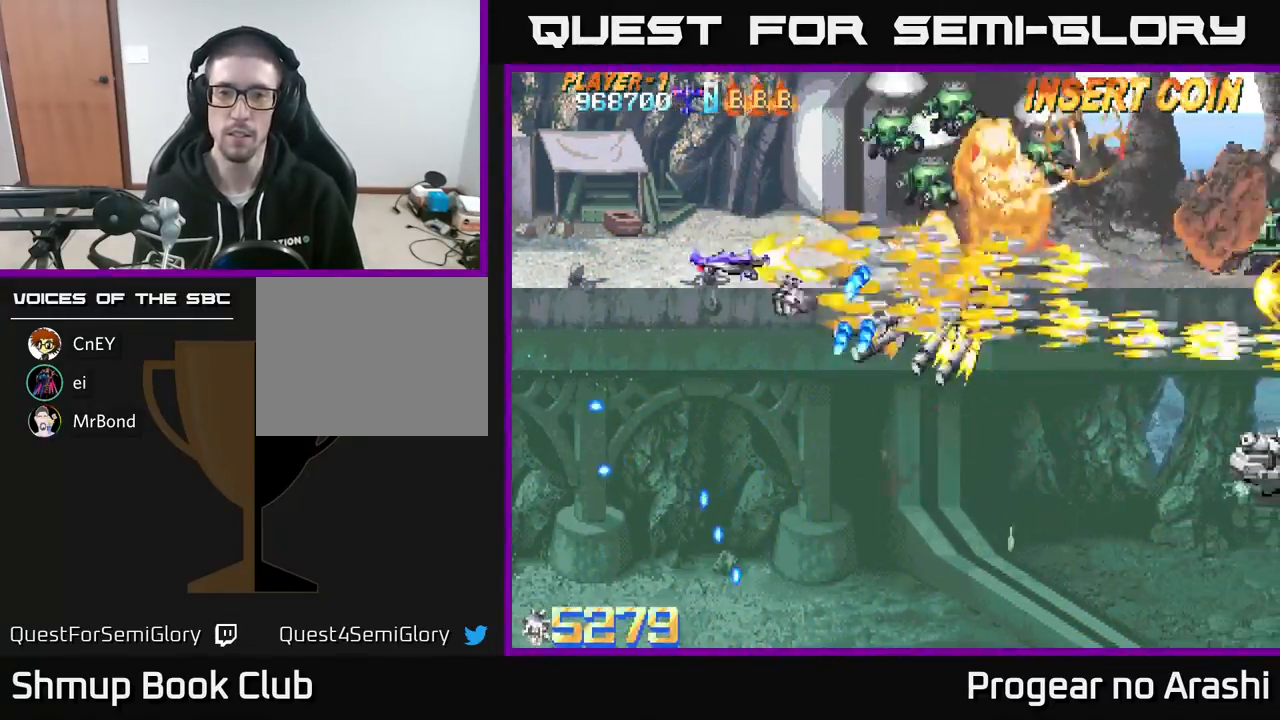
{"buttons": ["X", "DPAD_UP"], "left_stick": "center", "events": [[450, "DPAD_LEFT", "up"]]}
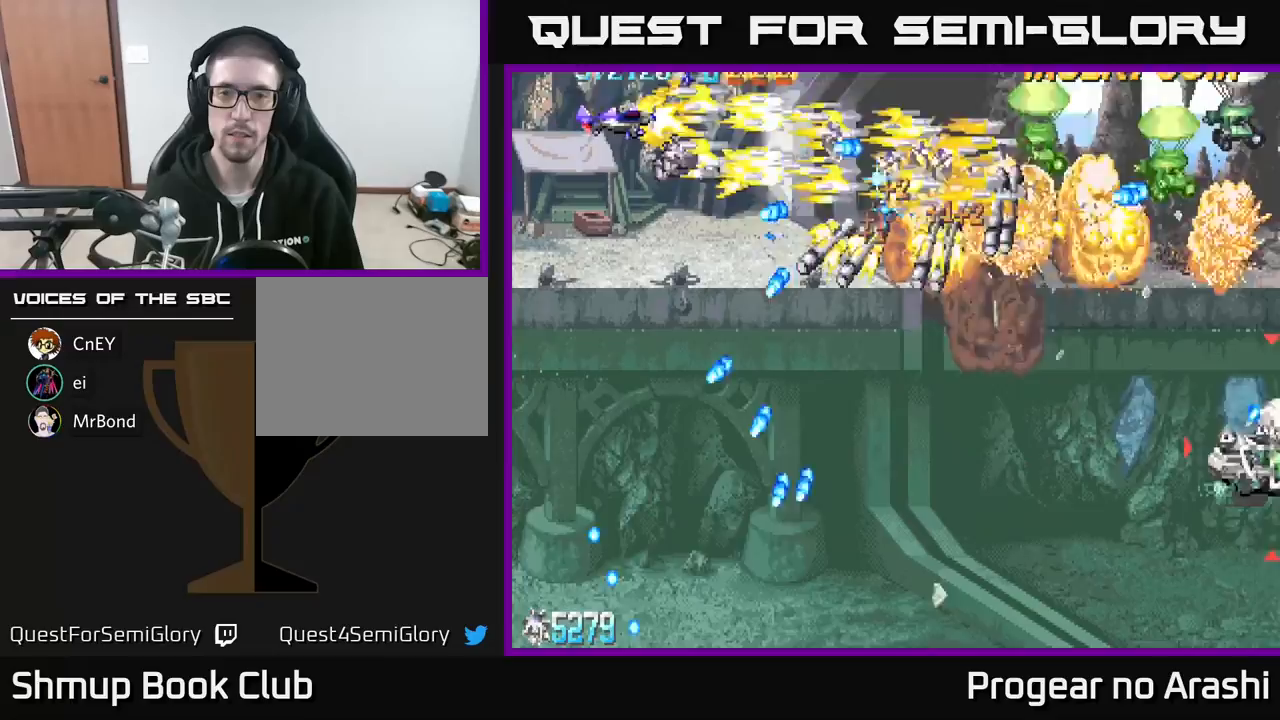
{"buttons": ["A"], "left_stick": "center", "events": [[133, "A", "down"], [200, "DPAD_RIGHT", "down"], [217, "X", "up"], [250, "DPAD_UP", "up"], [467, "DPAD_RIGHT", "up"]]}
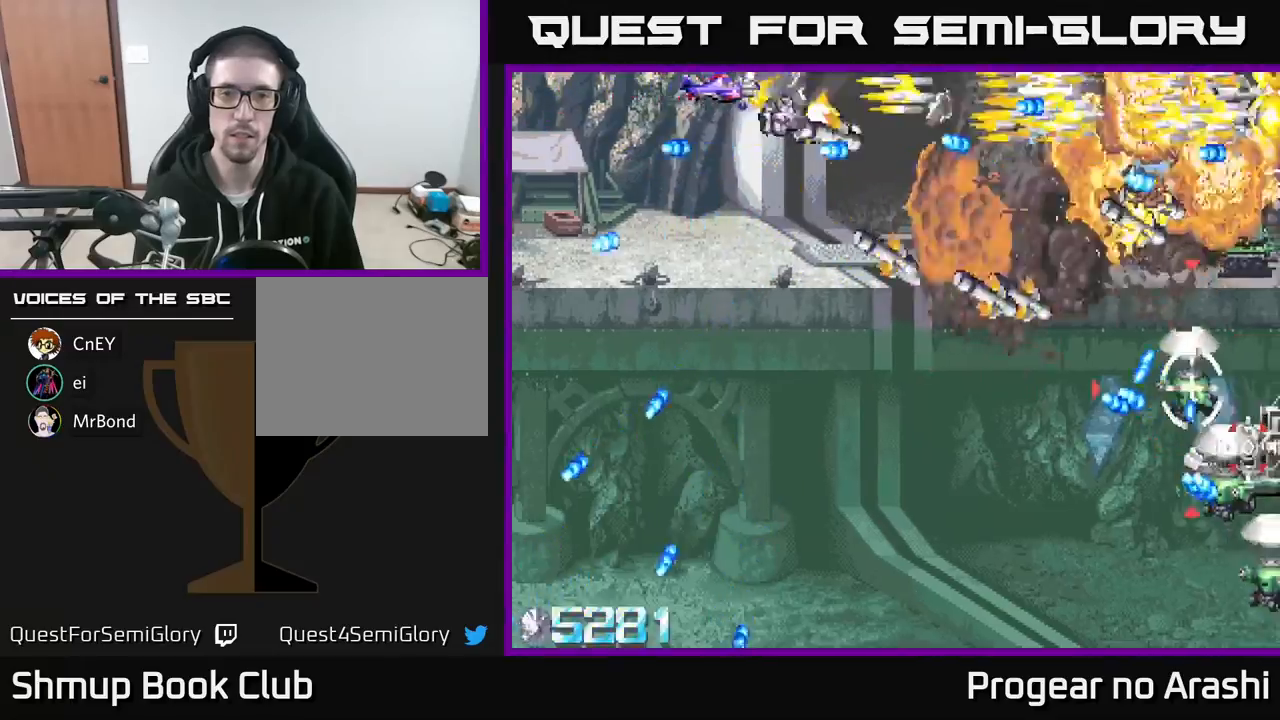
{"buttons": ["X", "DPAD_DOWN"], "left_stick": "center", "events": [[17, "DPAD_DOWN", "down"], [33, "DPAD_LEFT", "down"], [100, "X", "down"], [133, "A", "up"], [333, "DPAD_LEFT", "up"]]}
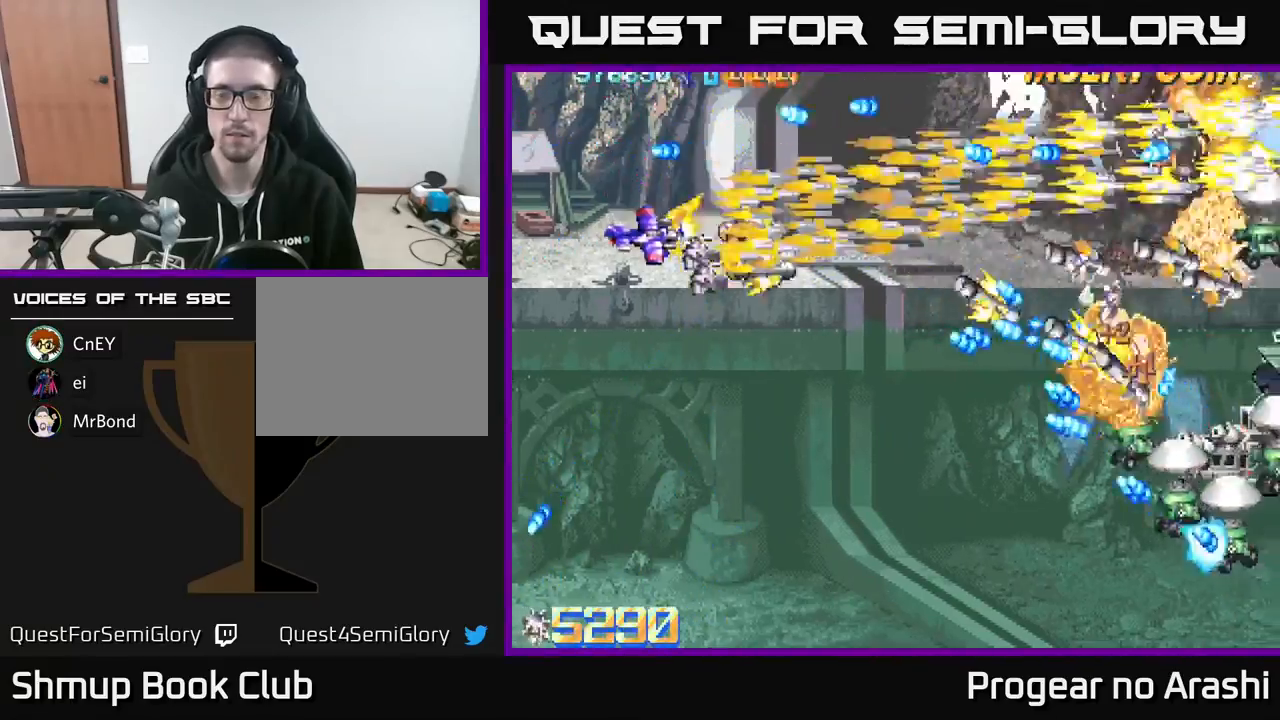
{"buttons": ["X", "DPAD_DOWN", "DPAD_RIGHT"], "left_stick": "center", "events": [[33, "DPAD_RIGHT", "down"]]}
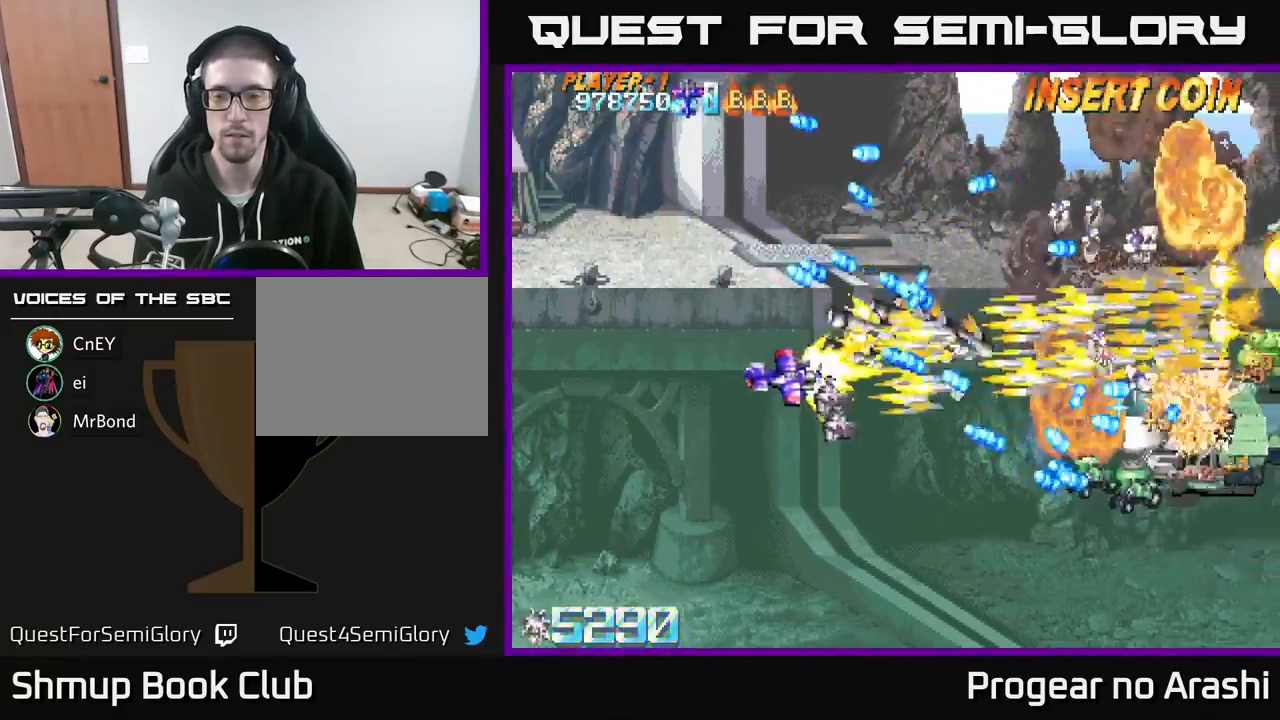
{"buttons": ["X", "DPAD_DOWN", "DPAD_RIGHT"], "left_stick": "center", "events": [[267, "DPAD_RIGHT", "up"], [350, "DPAD_RIGHT", "down"]]}
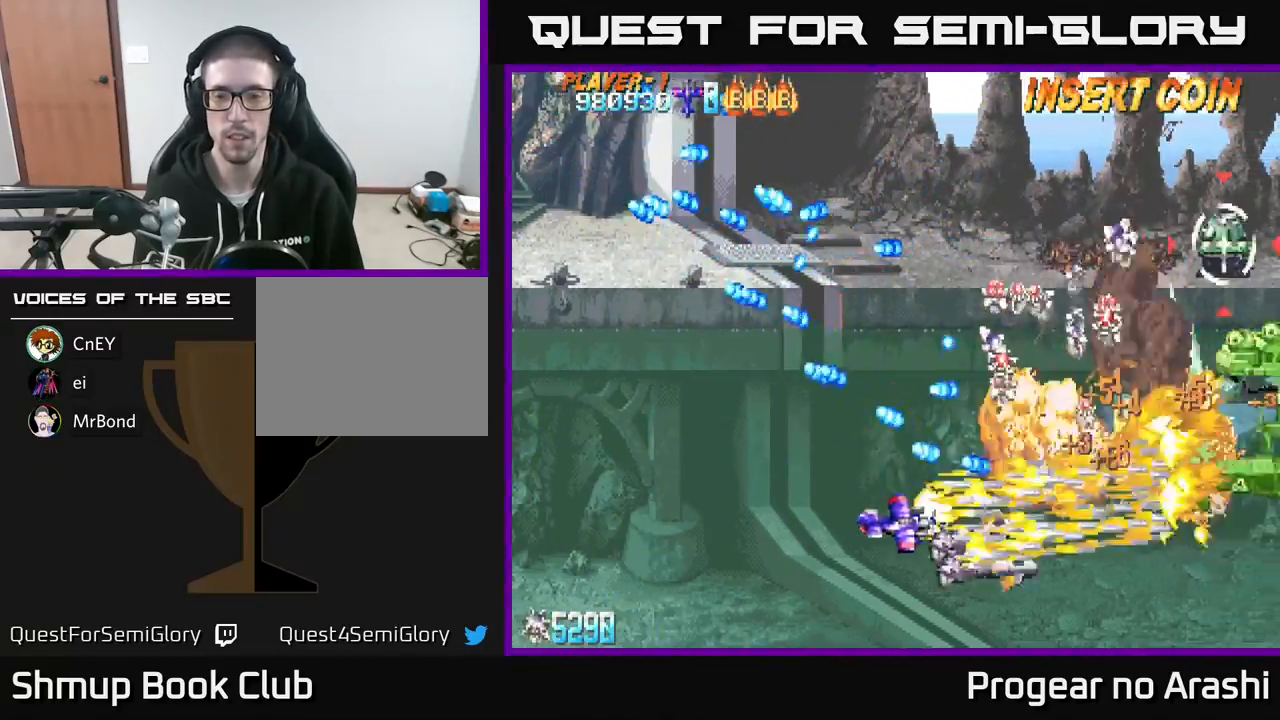
{"buttons": ["X", "DPAD_UP", "DPAD_LEFT"], "left_stick": "center", "events": [[83, "DPAD_RIGHT", "up"], [100, "DPAD_RIGHT", "down"], [183, "DPAD_DOWN", "up"], [233, "DPAD_UP", "down"], [333, "DPAD_RIGHT", "up"], [450, "DPAD_LEFT", "down"]]}
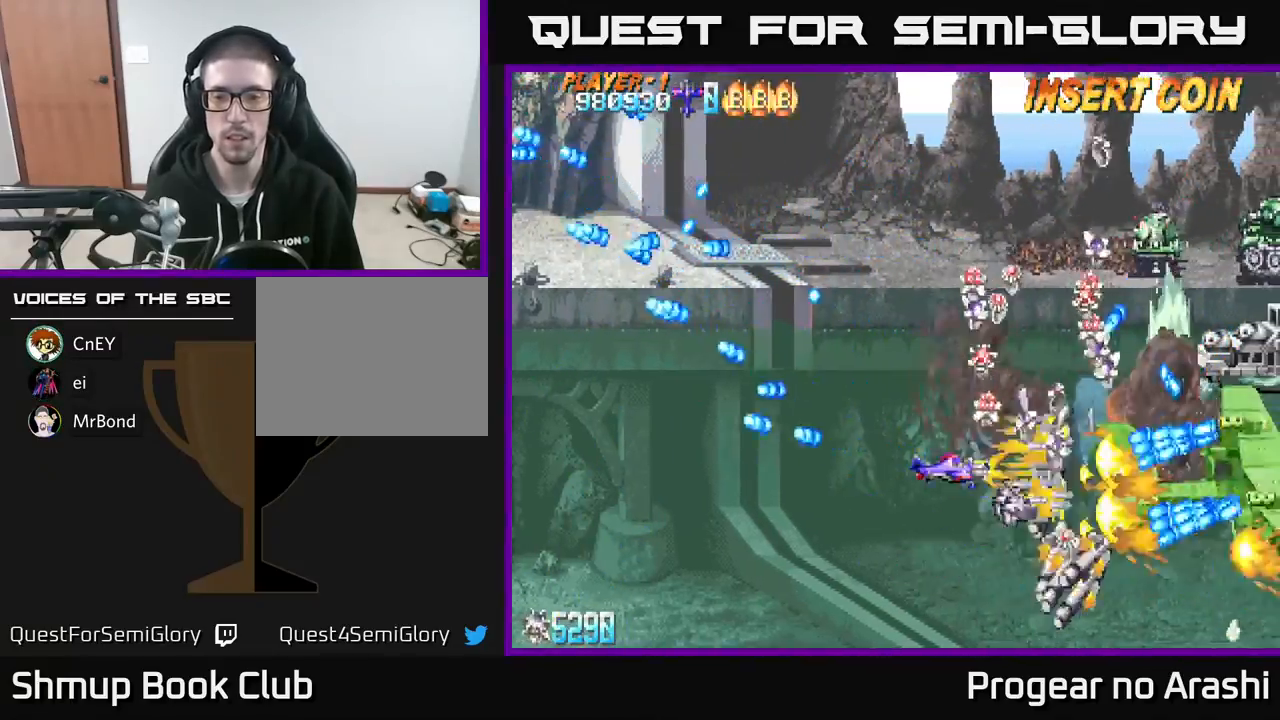
{"buttons": ["A", "DPAD_UP"], "left_stick": "center", "events": [[17, "DPAD_UP", "up"], [350, "DPAD_UP", "down"], [400, "A", "down"], [433, "X", "up"], [483, "DPAD_LEFT", "up"]]}
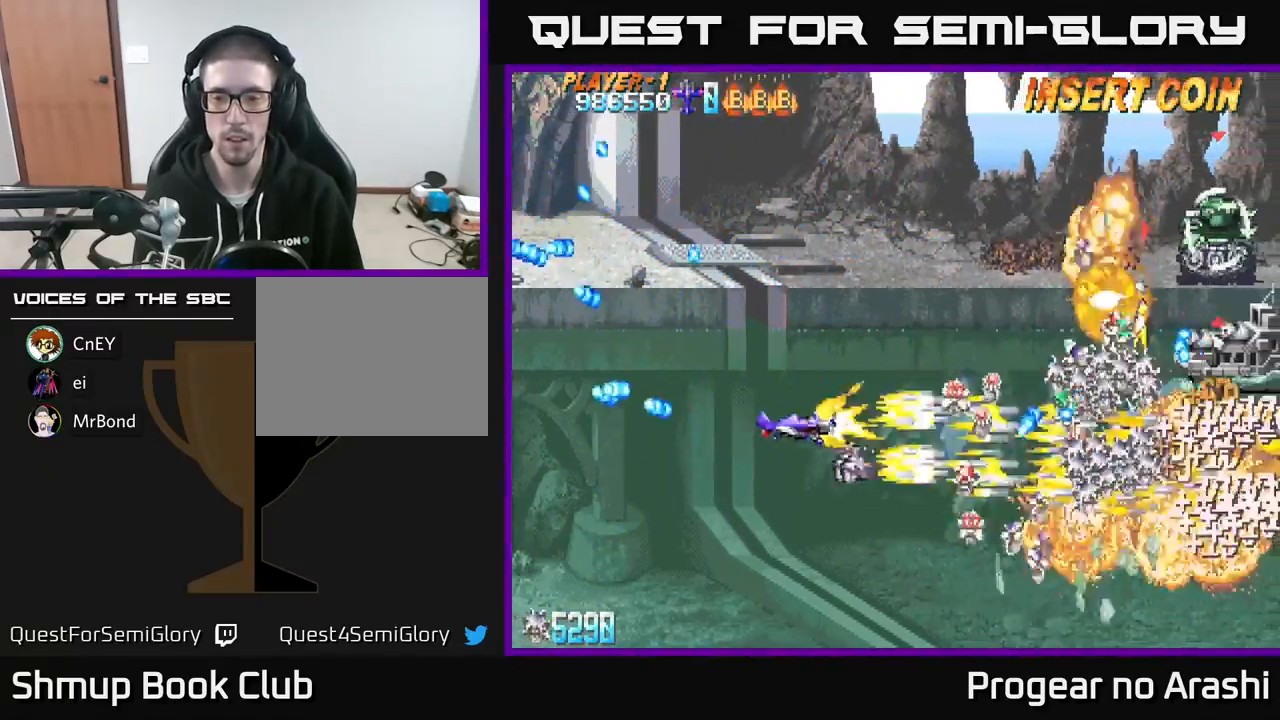
{"buttons": ["X", "DPAD_UP", "DPAD_RIGHT"], "left_stick": "center", "events": [[217, "X", "down"], [267, "A", "up"], [467, "DPAD_RIGHT", "down"]]}
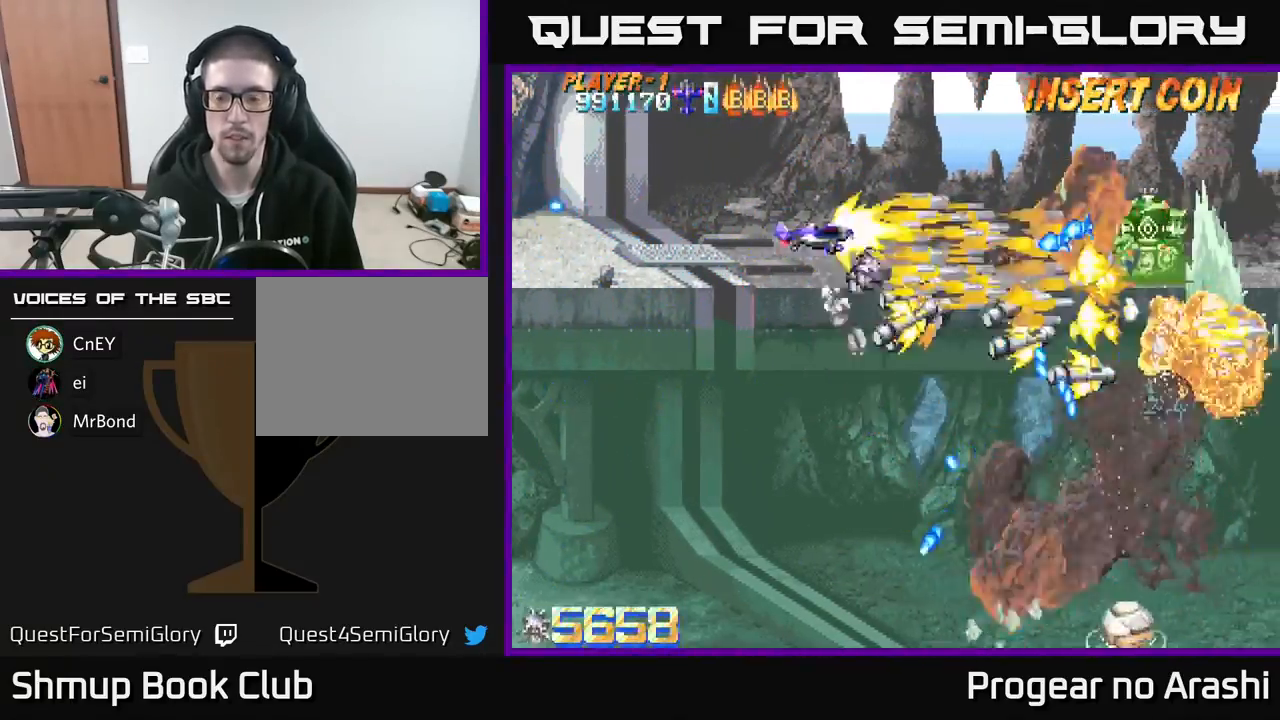
{"buttons": ["A", "DPAD_UP", "DPAD_LEFT"], "left_stick": "center", "events": [[167, "DPAD_RIGHT", "up"], [200, "DPAD_UP", "up"], [217, "DPAD_LEFT", "down"], [267, "DPAD_DOWN", "down"], [317, "A", "down"], [367, "X", "up"], [417, "DPAD_DOWN", "up"], [467, "DPAD_UP", "down"]]}
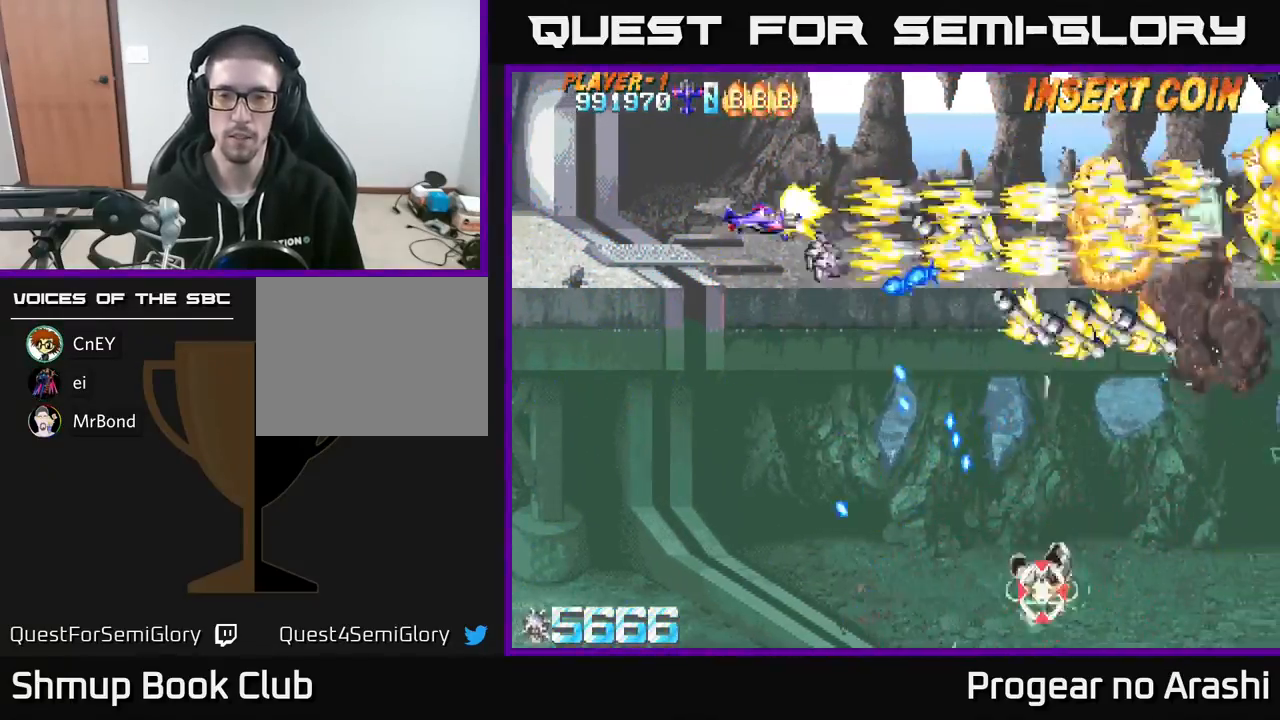
{"buttons": ["A", "DPAD_LEFT"], "left_stick": "center", "events": [[50, "DPAD_LEFT", "up"], [100, "DPAD_RIGHT", "down"], [167, "DPAD_UP", "up"], [267, "DPAD_DOWN", "down"], [283, "DPAD_RIGHT", "up"], [400, "DPAD_LEFT", "down"], [433, "DPAD_DOWN", "up"]]}
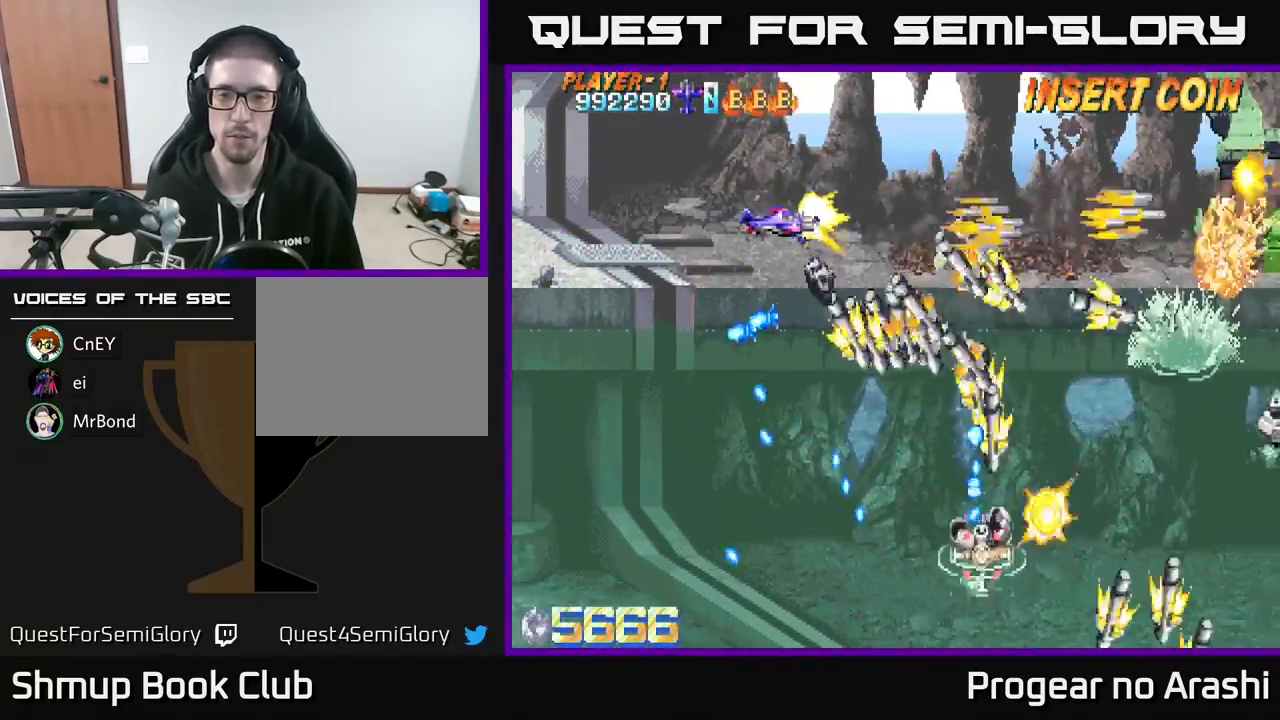
{"buttons": ["X", "DPAD_UP"], "left_stick": "center", "events": [[150, "X", "down"], [167, "DPAD_DOWN", "down"], [167, "DPAD_LEFT", "up"], [183, "A", "up"], [350, "DPAD_DOWN", "up"], [350, "DPAD_LEFT", "down"], [400, "DPAD_UP", "down"], [483, "DPAD_LEFT", "up"]]}
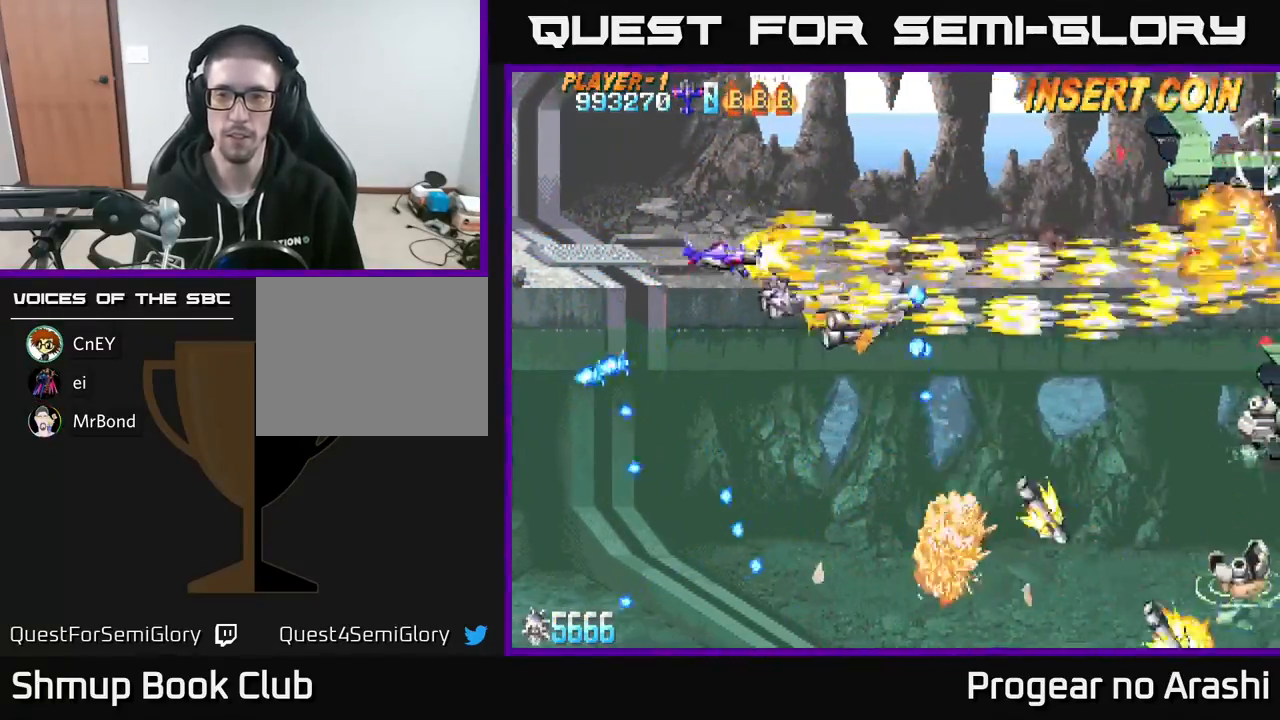
{"buttons": ["X", "DPAD_DOWN", "DPAD_LEFT"], "left_stick": "center", "events": [[83, "DPAD_RIGHT", "down"], [233, "DPAD_RIGHT", "up"], [283, "DPAD_LEFT", "down"], [383, "DPAD_UP", "up"], [500, "DPAD_DOWN", "down"]]}
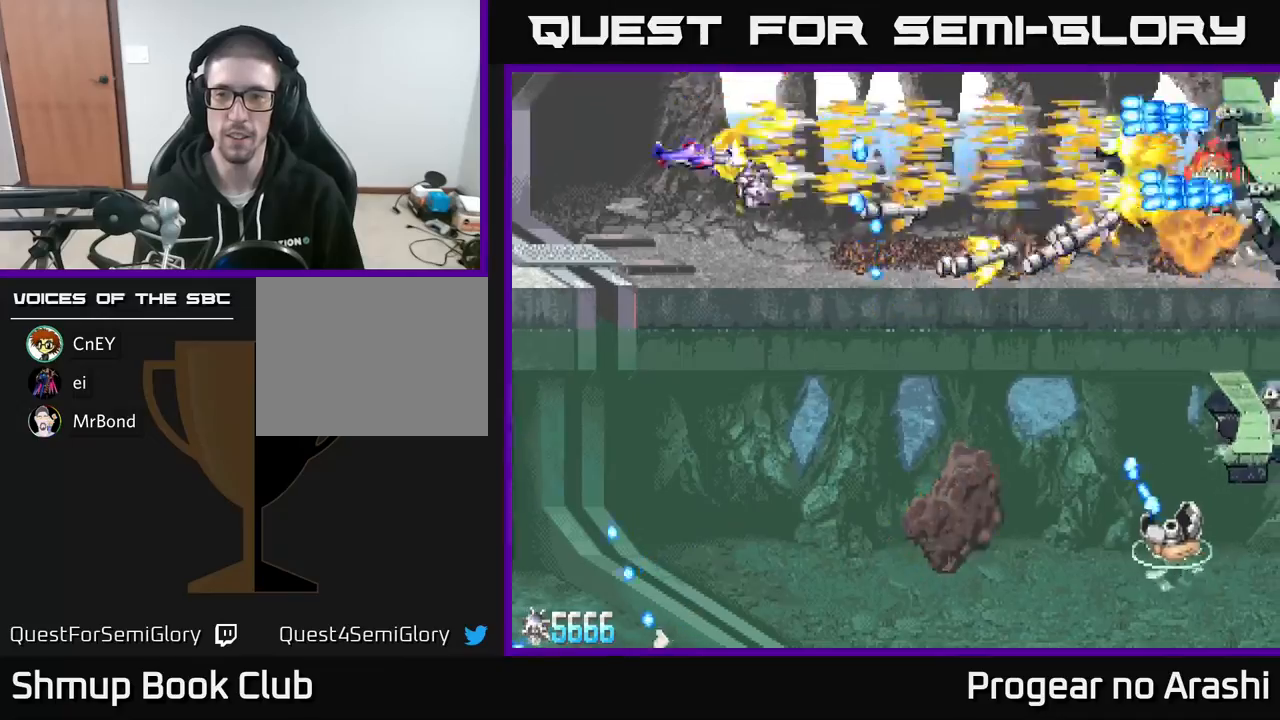
{"buttons": ["A", "DPAD_DOWN"], "left_stick": "center", "events": [[17, "DPAD_LEFT", "up"], [100, "DPAD_DOWN", "up"], [100, "DPAD_RIGHT", "down"], [217, "DPAD_RIGHT", "up"], [233, "DPAD_DOWN", "down"], [367, "DPAD_RIGHT", "down"], [383, "DPAD_DOWN", "up"], [433, "DPAD_DOWN", "down"], [450, "DPAD_RIGHT", "up"], [467, "A", "down"], [500, "X", "up"]]}
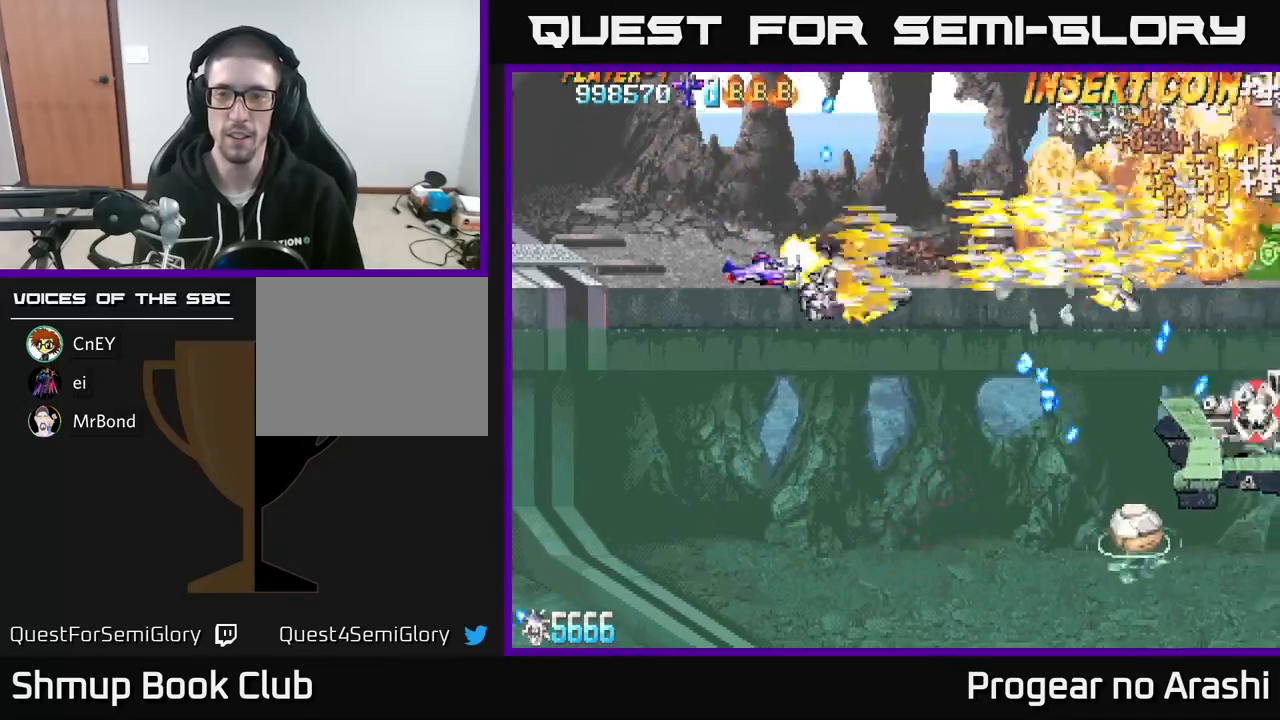
{"buttons": ["X", "DPAD_DOWN"], "left_stick": "center", "events": [[383, "X", "down"], [433, "A", "up"]]}
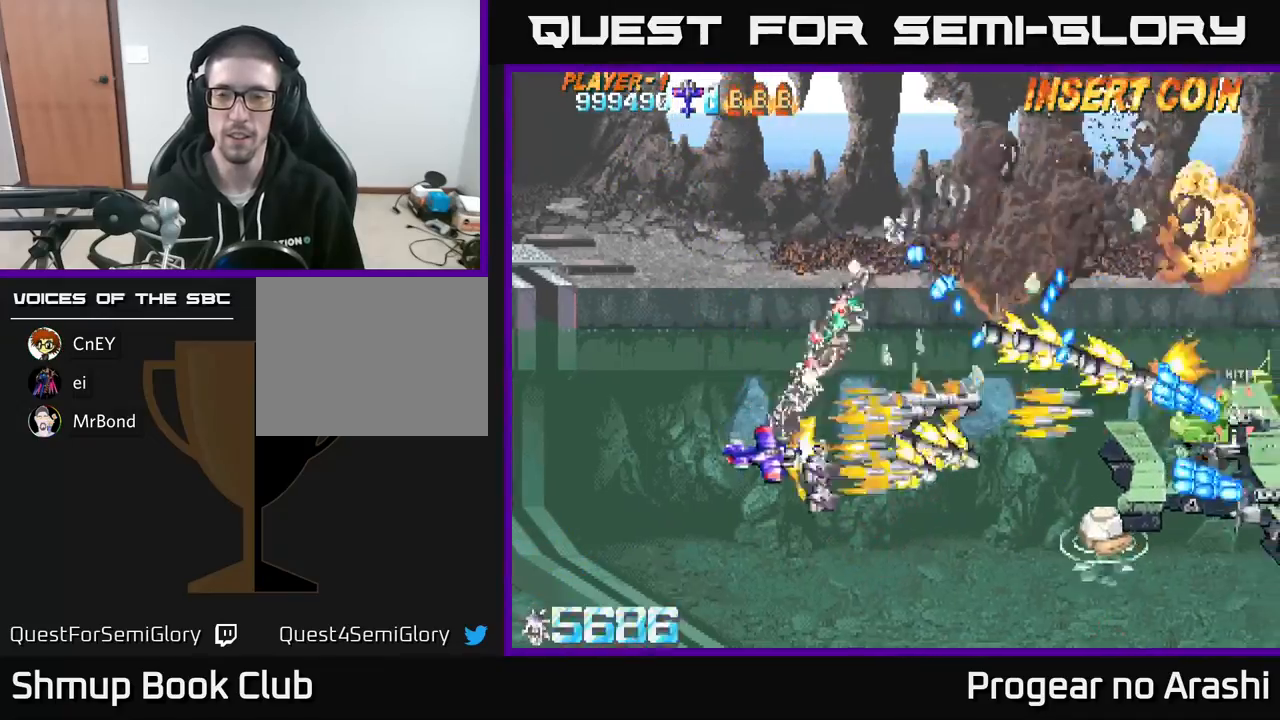
{"buttons": ["X"], "left_stick": "center", "events": [[183, "DPAD_RIGHT", "down"], [200, "DPAD_DOWN", "up"], [467, "DPAD_RIGHT", "up"]]}
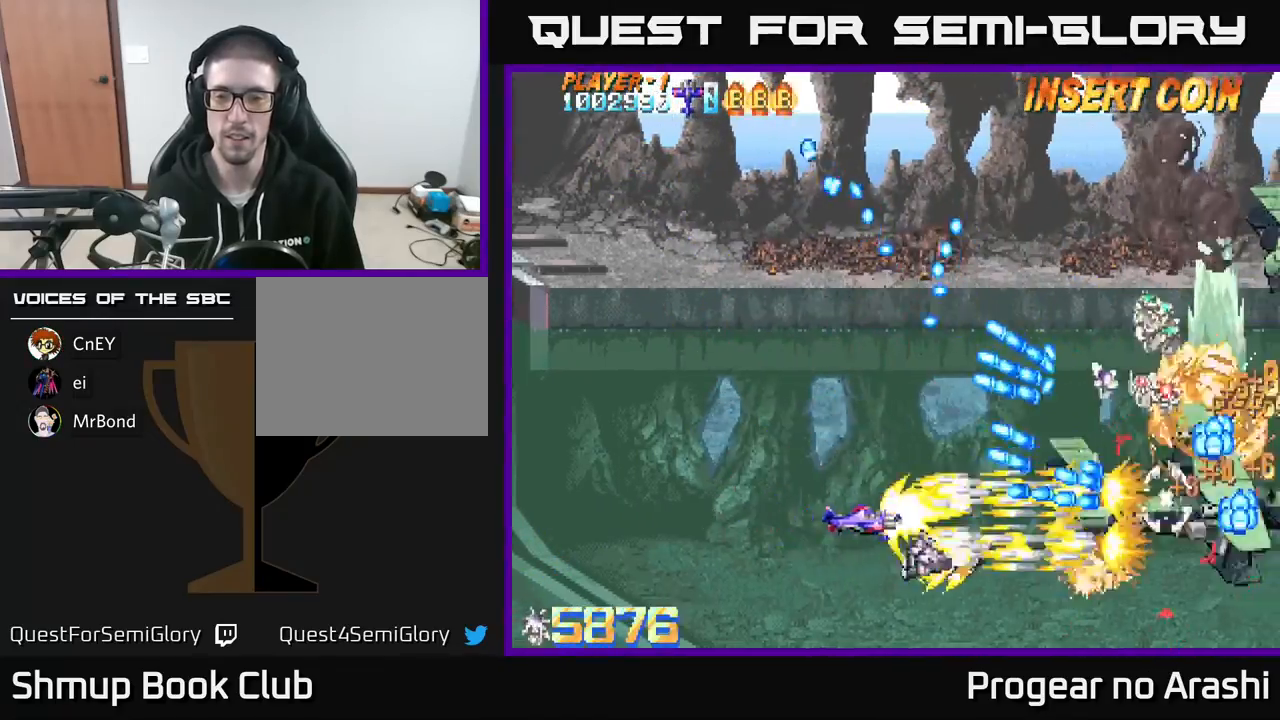
{"buttons": ["A", "DPAD_RIGHT"], "left_stick": "center", "events": [[17, "DPAD_LEFT", "down"], [233, "DPAD_DOWN", "down"], [250, "DPAD_LEFT", "up"], [283, "DPAD_RIGHT", "down"], [317, "A", "down"], [333, "X", "up"], [467, "DPAD_DOWN", "up"]]}